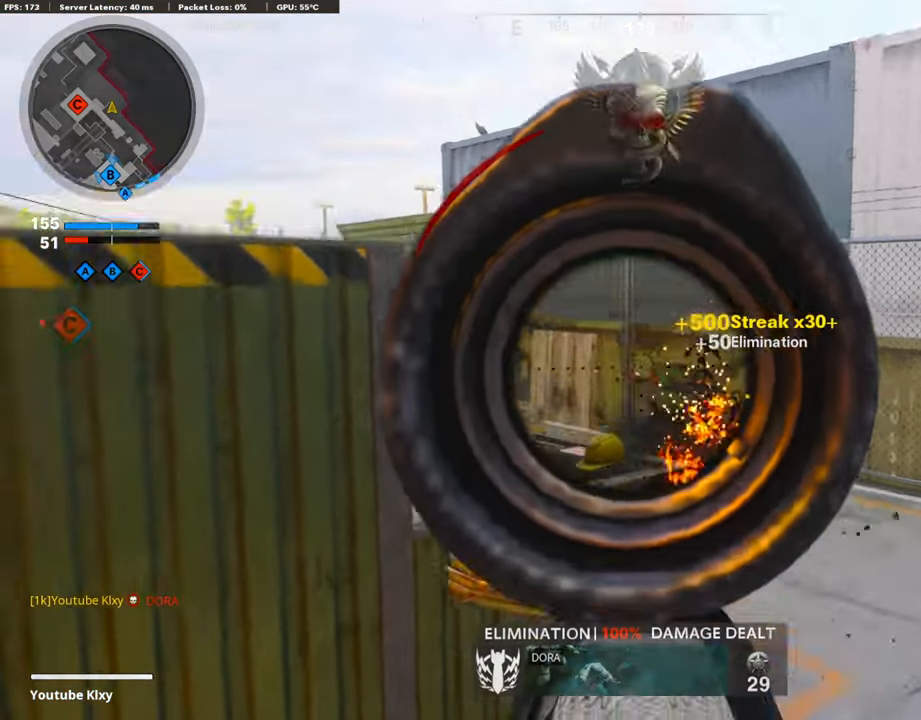
Gameplay with a controller (PlayStation layout); each line is a JSON object with the inputs held at the frame after it. "events" lists button and stick changes between this image and that frame as [ms after this image, input, new state], when the widget could be followed in between.
{"buttons": [], "left_stick": "down-left", "right_stick": "center", "events": [[34, "right_stick", "down"], [118, "R1", "down"], [118, "right_stick", "right"], [202, "R1", "up"], [202, "right_stick", "center"], [219, "L1", "up"], [320, "TRIANGLE", "down"], [354, "TRIANGLE", "up"]]}
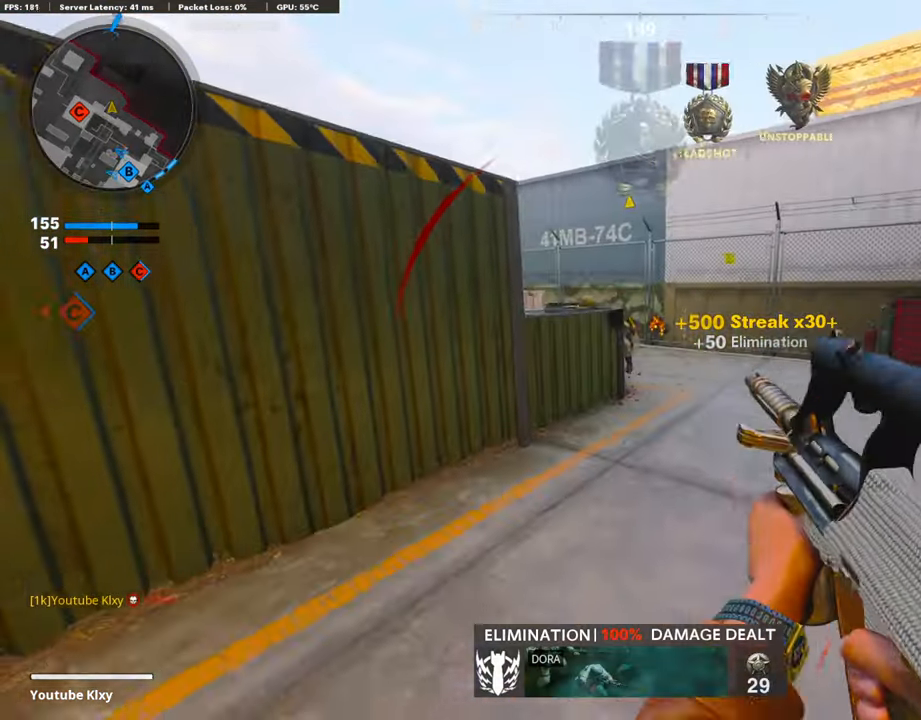
{"buttons": [], "left_stick": "left", "right_stick": "center", "events": [[168, "left_stick", "left"]]}
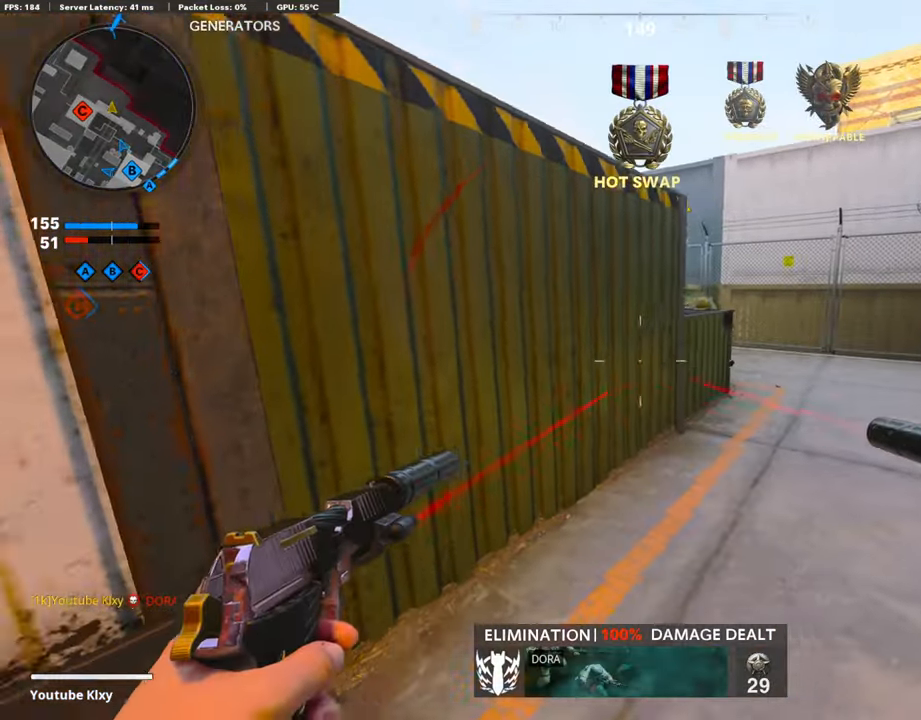
{"buttons": [], "left_stick": "left", "right_stick": "center", "events": [[50, "TRIANGLE", "down"], [151, "left_stick", "center"], [185, "TRIANGLE", "up"], [353, "SQUARE", "down"], [454, "SQUARE", "up"], [505, "left_stick", "left"]]}
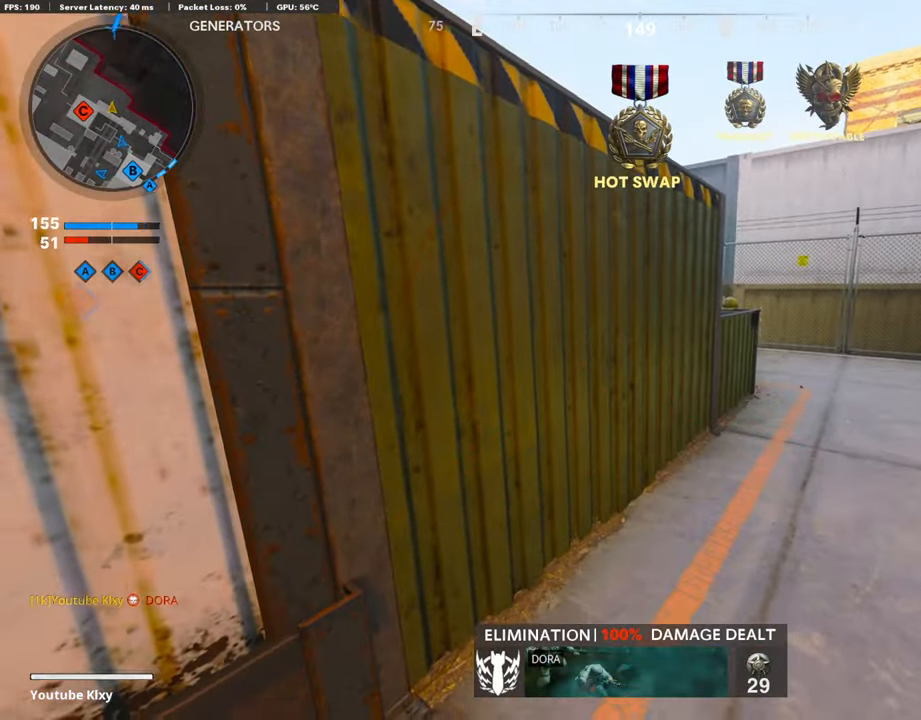
{"buttons": [], "left_stick": "right", "right_stick": "center", "events": [[34, "SQUARE", "down"], [84, "SQUARE", "up"], [152, "SQUARE", "down"], [202, "left_stick", "up-right"], [253, "SQUARE", "up"], [337, "SQUARE", "down"], [337, "left_stick", "right"], [421, "SQUARE", "up"]]}
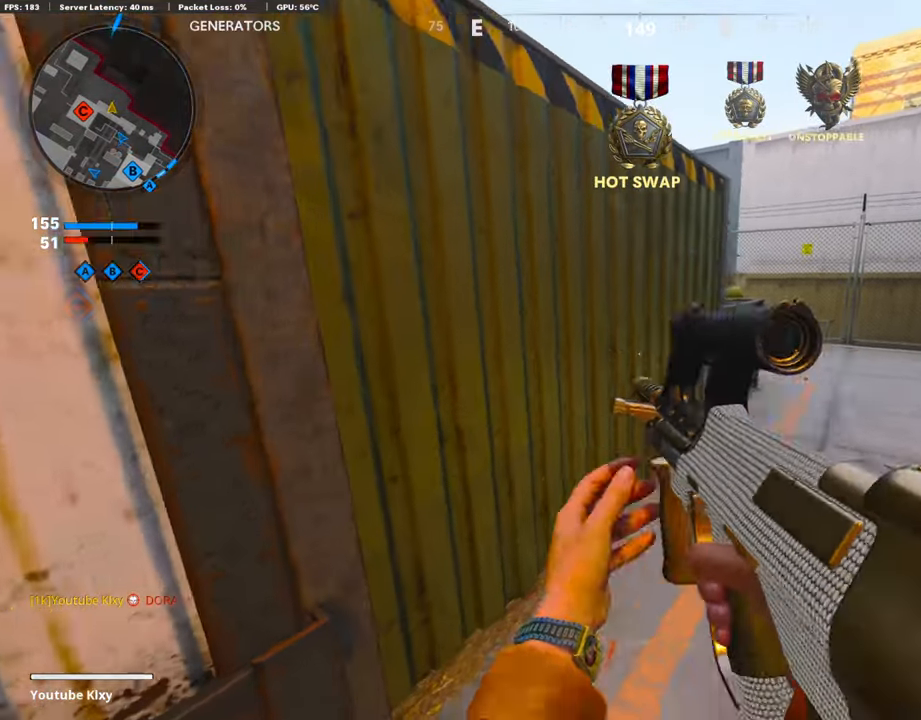
{"buttons": [], "left_stick": "right", "right_stick": "center", "events": [[85, "left_stick", "left"], [455, "left_stick", "right"]]}
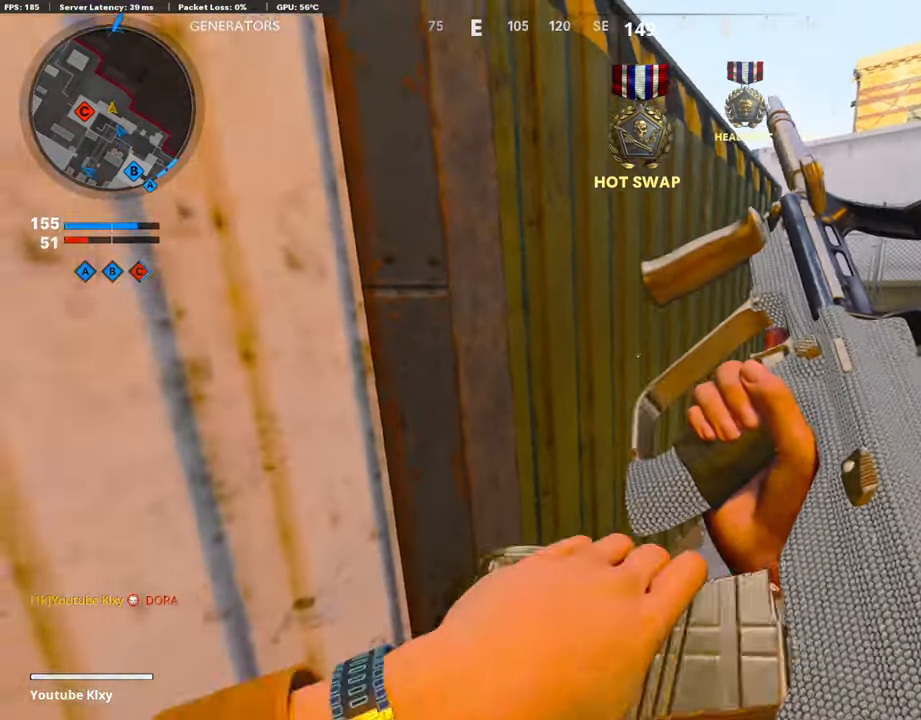
{"buttons": [], "left_stick": "left", "right_stick": "center", "events": [[236, "left_stick", "center"], [286, "left_stick", "left"], [354, "right_stick", "right"], [438, "right_stick", "center"]]}
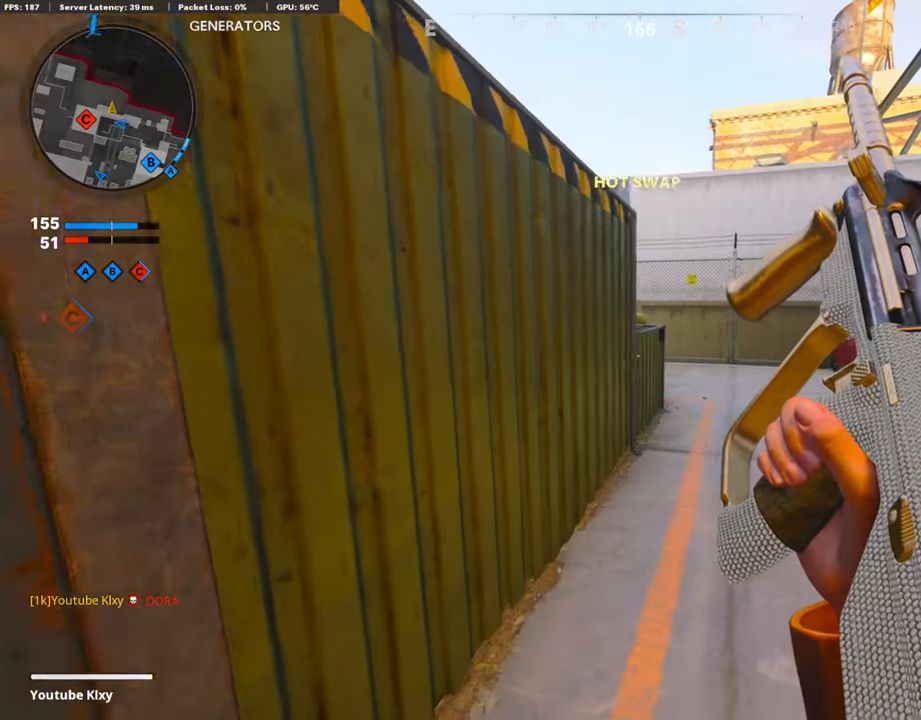
{"buttons": [], "left_stick": "right", "right_stick": "center", "events": [[17, "left_stick", "center"], [84, "left_stick", "right"], [253, "left_stick", "center"], [303, "left_stick", "left"], [438, "left_stick", "center"], [489, "left_stick", "right"]]}
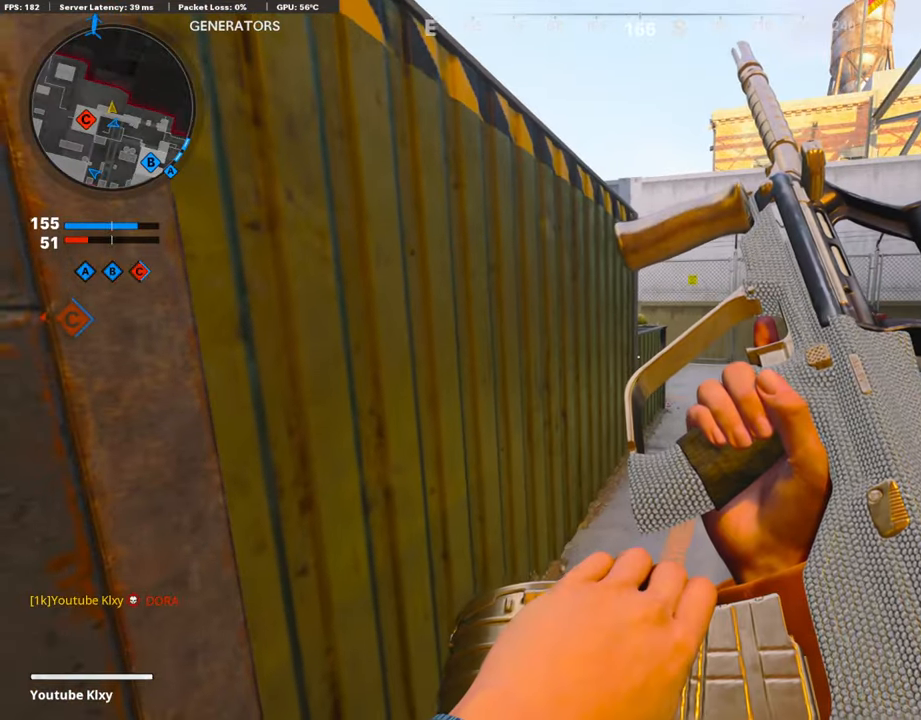
{"buttons": [], "left_stick": "up-right", "right_stick": "left", "events": [[269, "left_stick", "up-right"], [454, "right_stick", "left"]]}
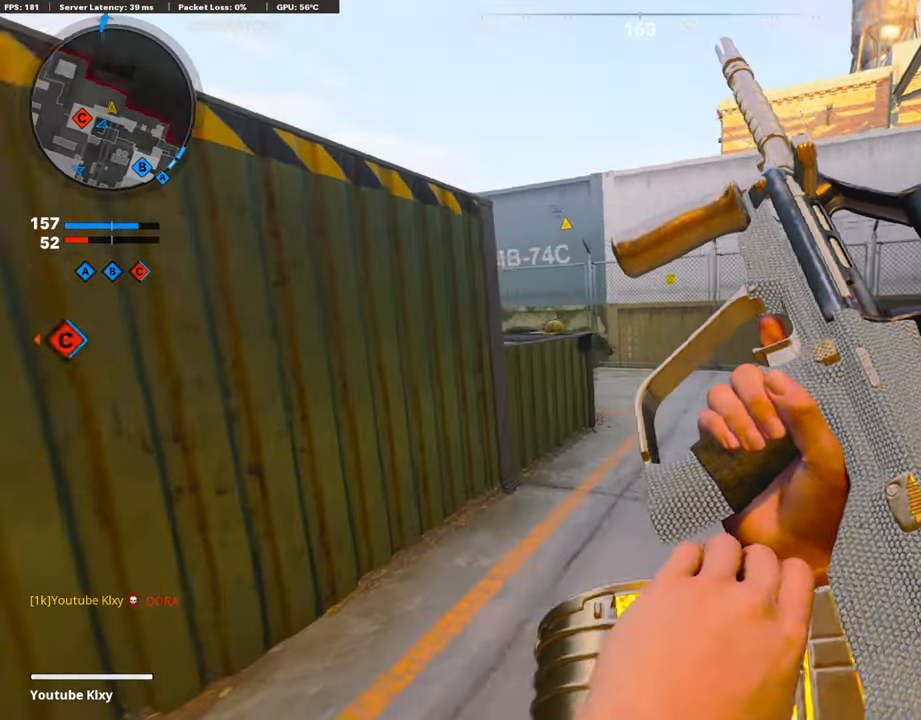
{"buttons": ["L1"], "left_stick": "center", "right_stick": "left", "events": [[118, "L1", "down"], [252, "left_stick", "right"], [337, "right_stick", "center"], [387, "right_stick", "left"], [505, "left_stick", "center"]]}
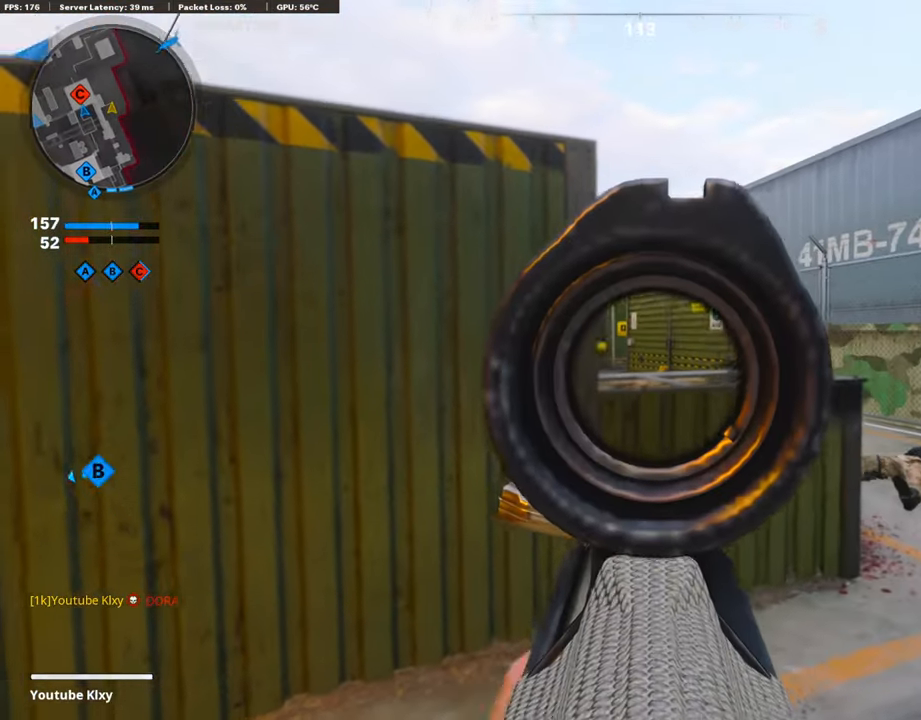
{"buttons": ["L1"], "left_stick": "center", "right_stick": "center", "events": [[118, "left_stick", "right"], [152, "right_stick", "center"], [303, "left_stick", "center"], [387, "left_stick", "left"], [488, "left_stick", "center"]]}
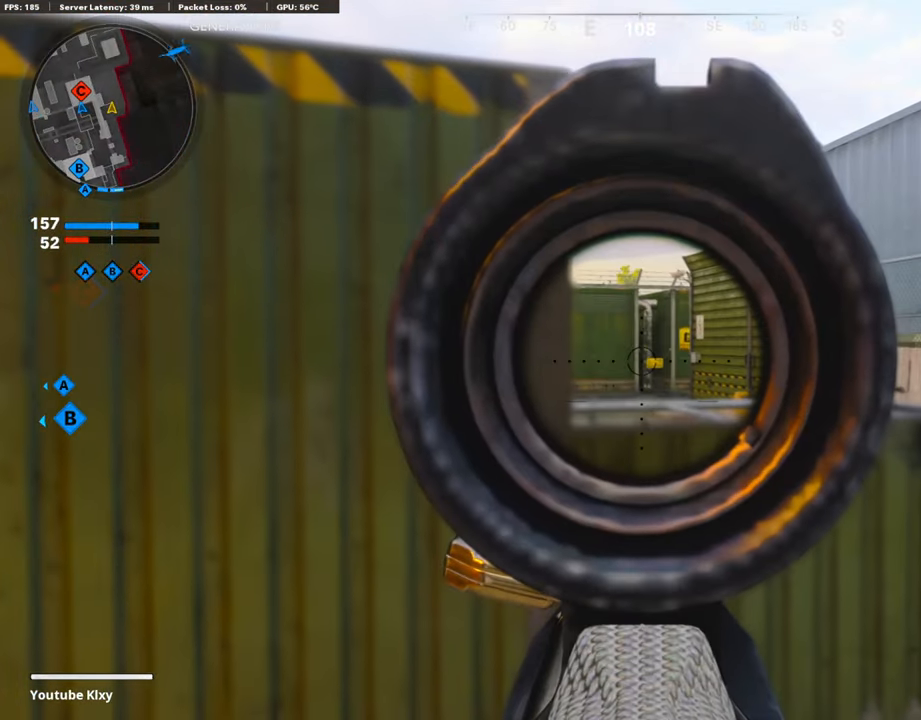
{"buttons": ["L1"], "left_stick": "right", "right_stick": "center", "events": [[34, "left_stick", "right"], [84, "right_stick", "left"], [236, "right_stick", "center"]]}
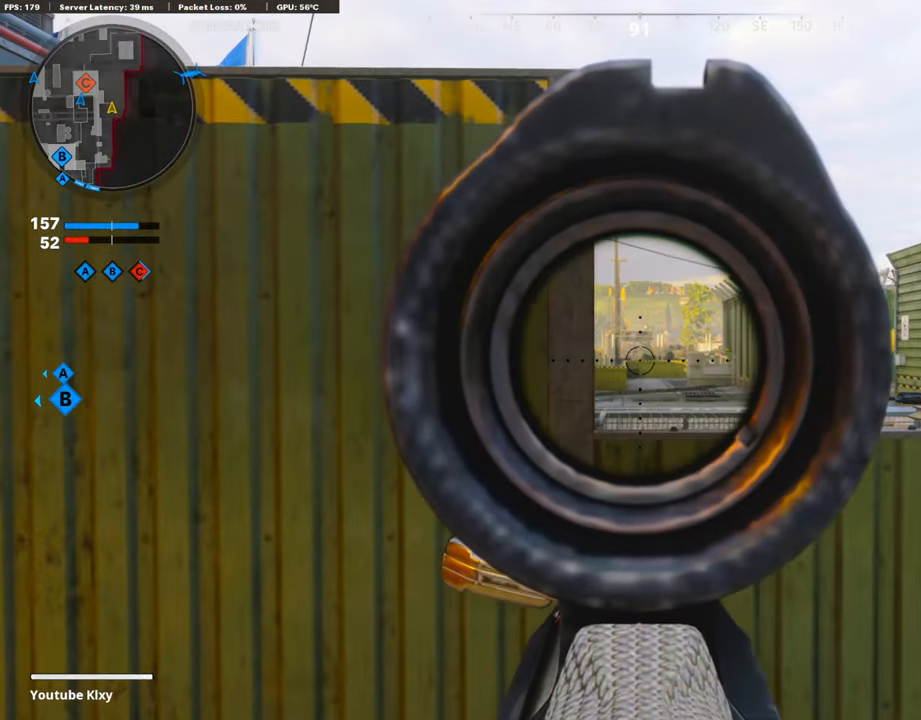
{"buttons": ["L1"], "left_stick": "right", "right_stick": "center", "events": [[101, "left_stick", "center"], [134, "right_stick", "right"], [151, "left_stick", "left"], [269, "right_stick", "center"], [404, "left_stick", "center"], [454, "left_stick", "right"]]}
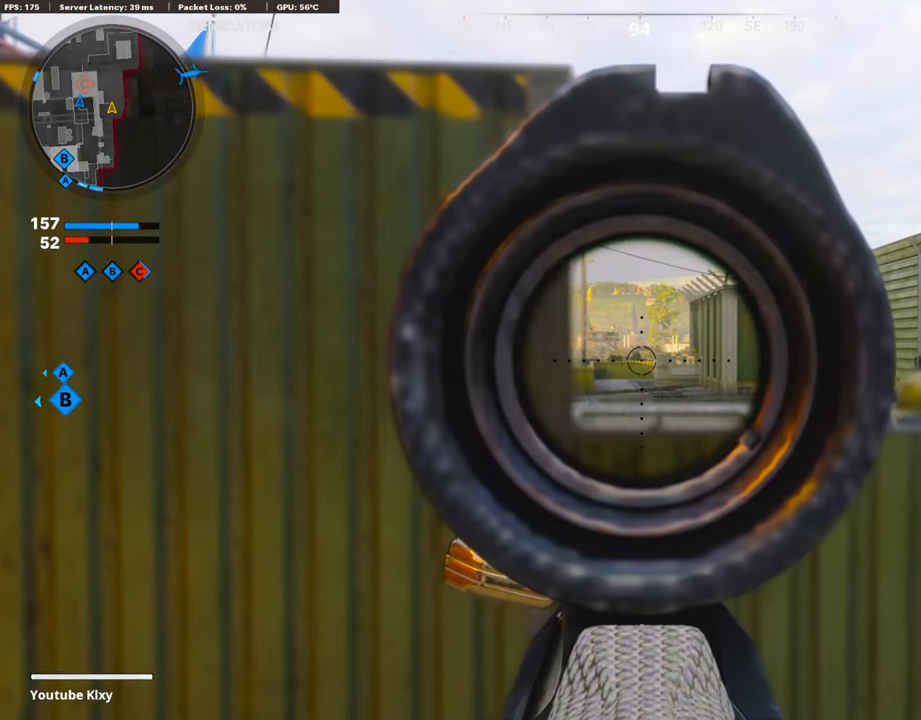
{"buttons": ["L1"], "left_stick": "right", "right_stick": "left", "events": [[135, "right_stick", "left"], [286, "right_stick", "center"], [505, "right_stick", "left"]]}
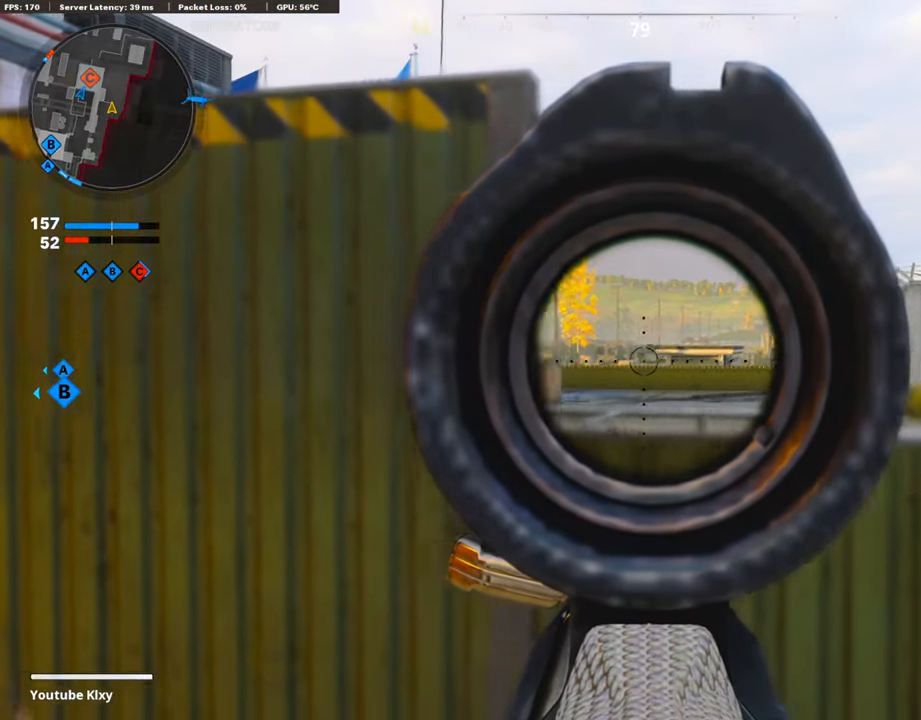
{"buttons": ["L1"], "left_stick": "left", "right_stick": "center", "events": [[320, "left_stick", "center"], [387, "left_stick", "left"], [421, "right_stick", "center"]]}
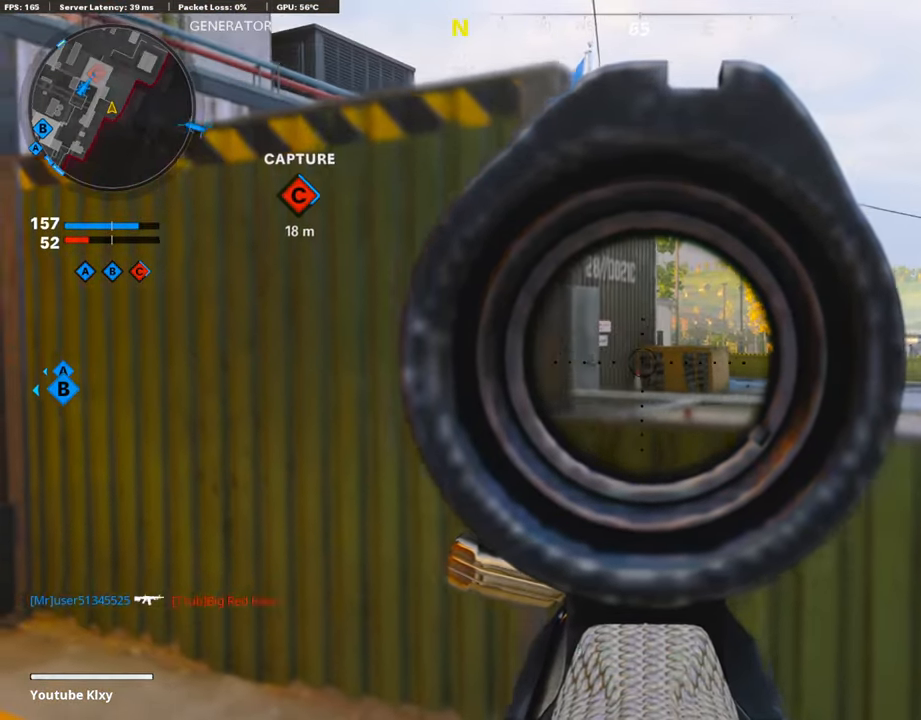
{"buttons": ["L3"], "left_stick": "up-left", "right_stick": "left", "events": [[17, "right_stick", "right"], [102, "right_stick", "center"], [135, "L1", "up"], [169, "TRIANGLE", "down"], [253, "TRIANGLE", "up"], [304, "left_stick", "up-left"], [304, "right_stick", "down-left"], [337, "L3", "down"], [354, "right_stick", "left"]]}
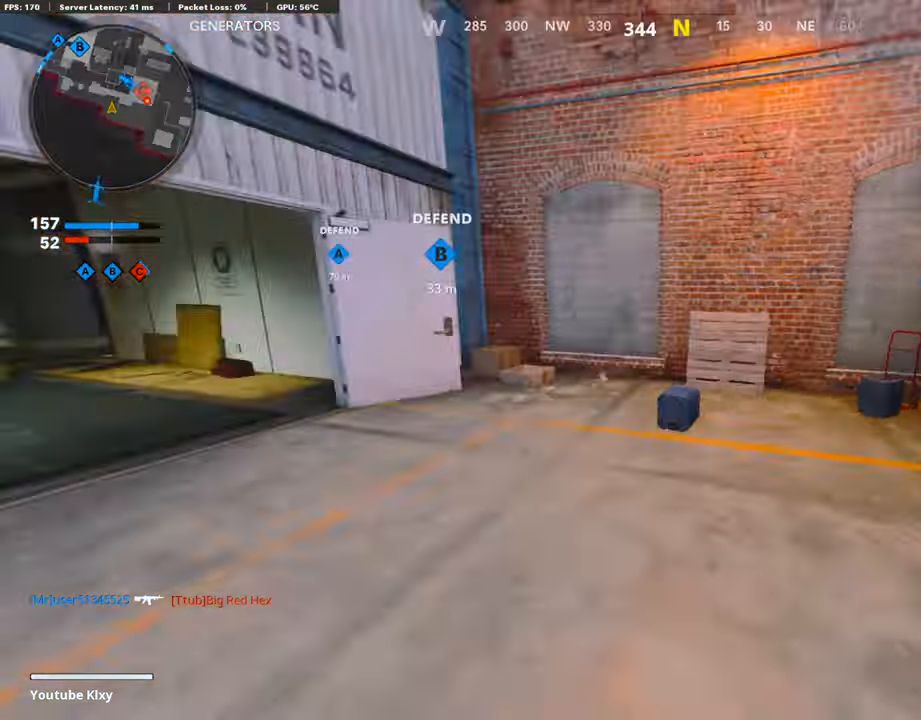
{"buttons": [], "left_stick": "up", "right_stick": "left", "events": [[50, "L3", "up"], [50, "left_stick", "up"], [67, "right_stick", "center"], [101, "SQUARE", "down"], [202, "SQUARE", "up"], [269, "SQUARE", "down"], [353, "SQUARE", "up"], [370, "right_stick", "left"]]}
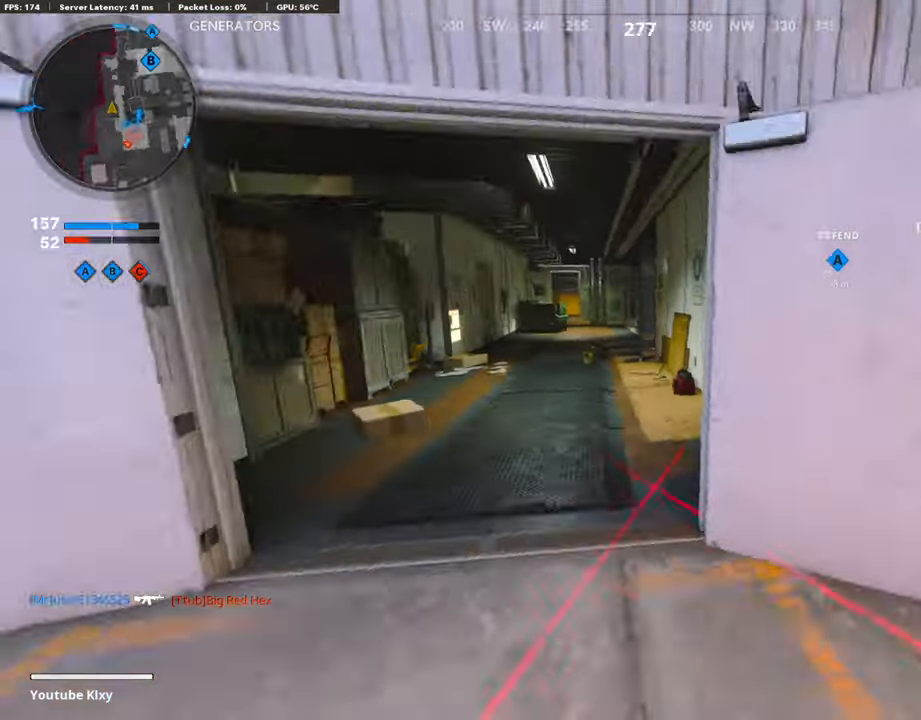
{"buttons": ["CROSS"], "left_stick": "up", "right_stick": "center", "events": [[51, "right_stick", "center"], [219, "right_stick", "right"], [371, "right_stick", "center"], [455, "CROSS", "down"]]}
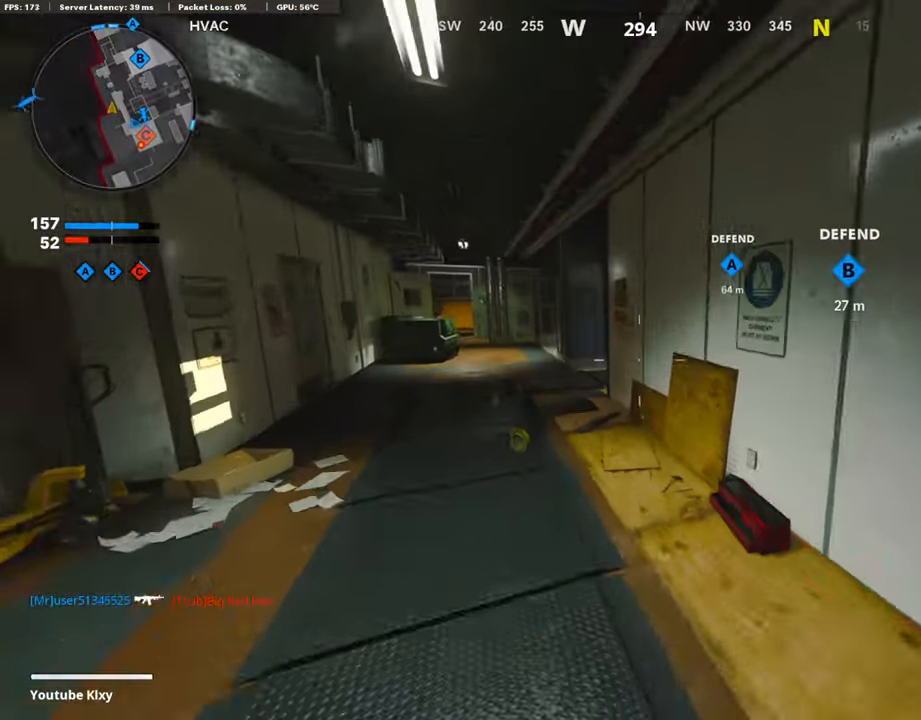
{"buttons": [], "left_stick": "up", "right_stick": "center", "events": [[84, "CROSS", "up"], [151, "TRIANGLE", "down"], [235, "TRIANGLE", "up"], [252, "TRIANGLE", "down"], [353, "TRIANGLE", "up"]]}
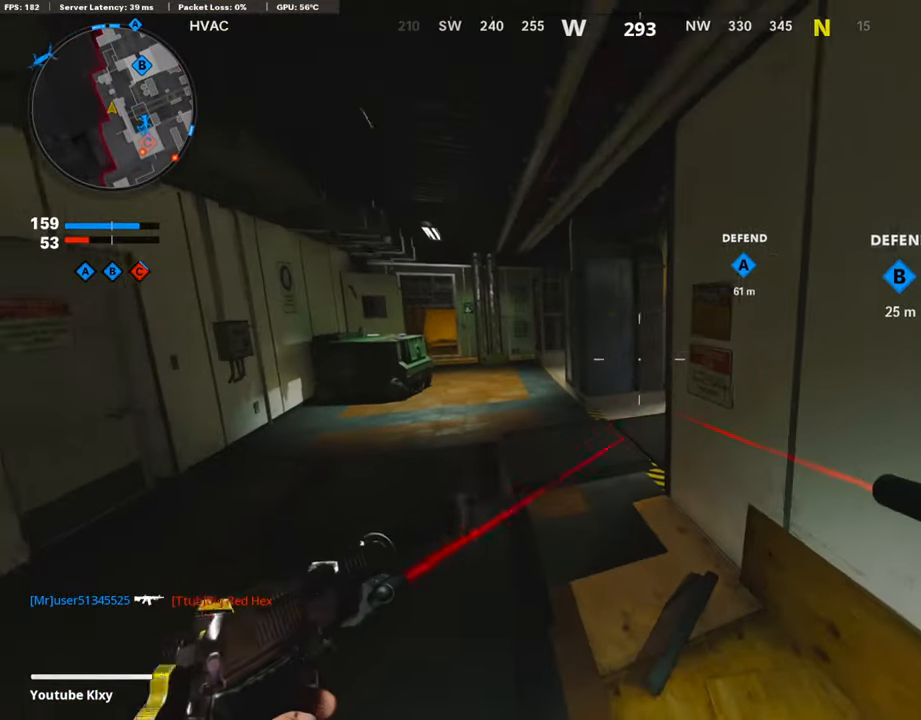
{"buttons": [], "left_stick": "up", "right_stick": "center", "events": [[84, "TRIANGLE", "down"], [118, "L3", "down"], [168, "TRIANGLE", "up"], [320, "L3", "up"]]}
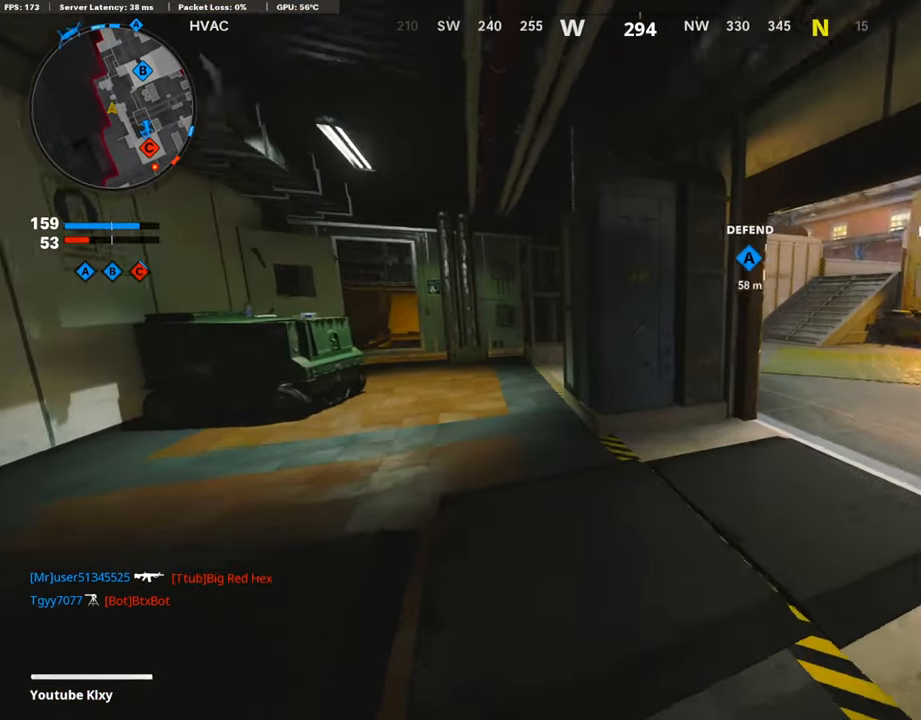
{"buttons": [], "left_stick": "up", "right_stick": "right", "events": [[68, "right_stick", "right"], [270, "right_stick", "center"], [455, "right_stick", "right"]]}
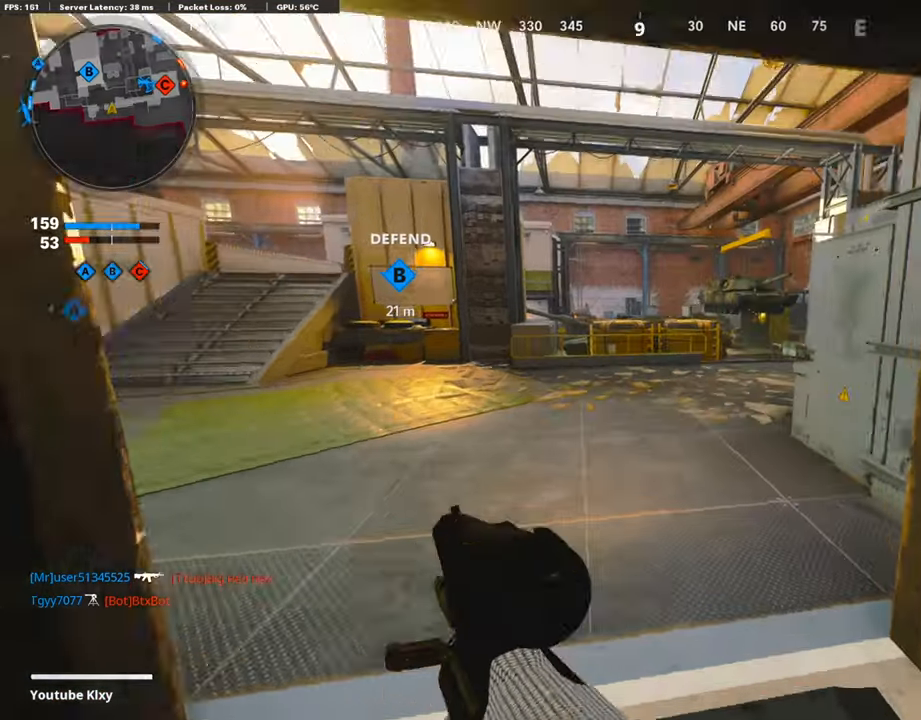
{"buttons": [], "left_stick": "up", "right_stick": "center", "events": [[370, "right_stick", "center"]]}
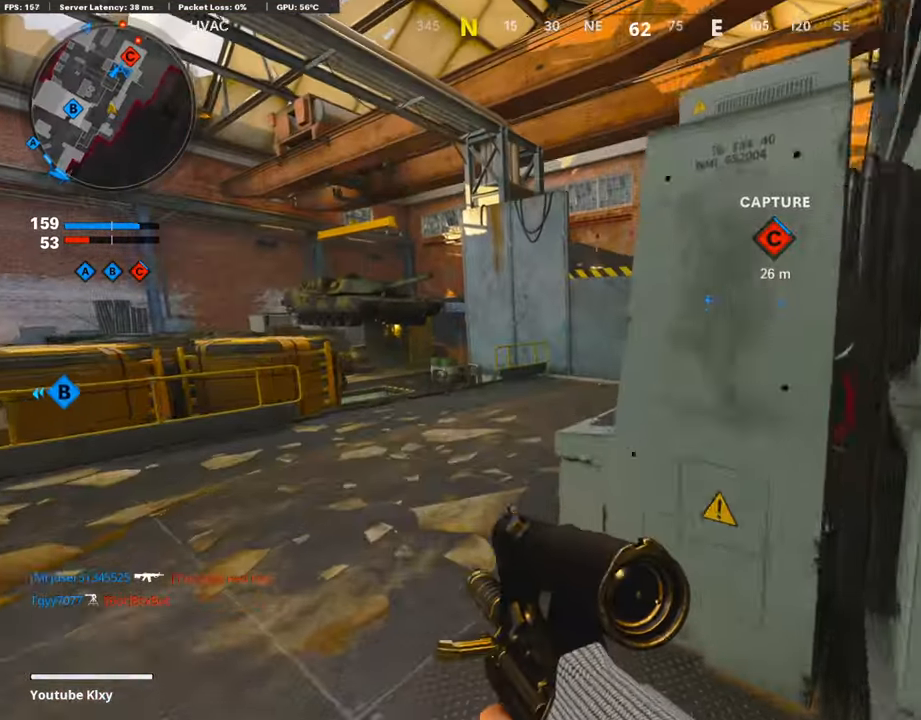
{"buttons": [], "left_stick": "up", "right_stick": "center", "events": [[269, "right_stick", "right"], [488, "right_stick", "center"]]}
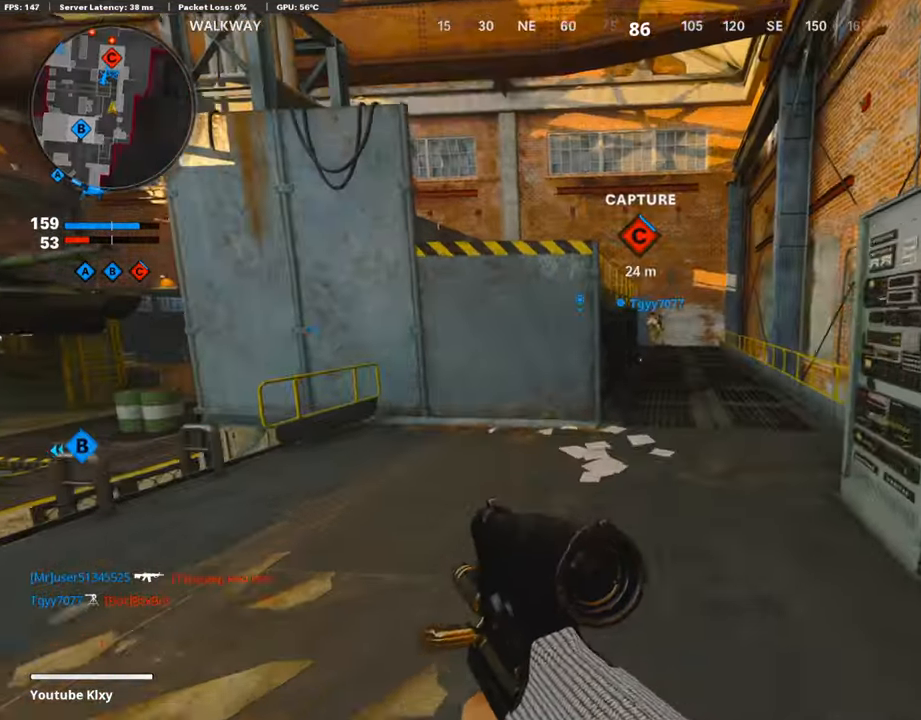
{"buttons": [], "left_stick": "up", "right_stick": "center", "events": []}
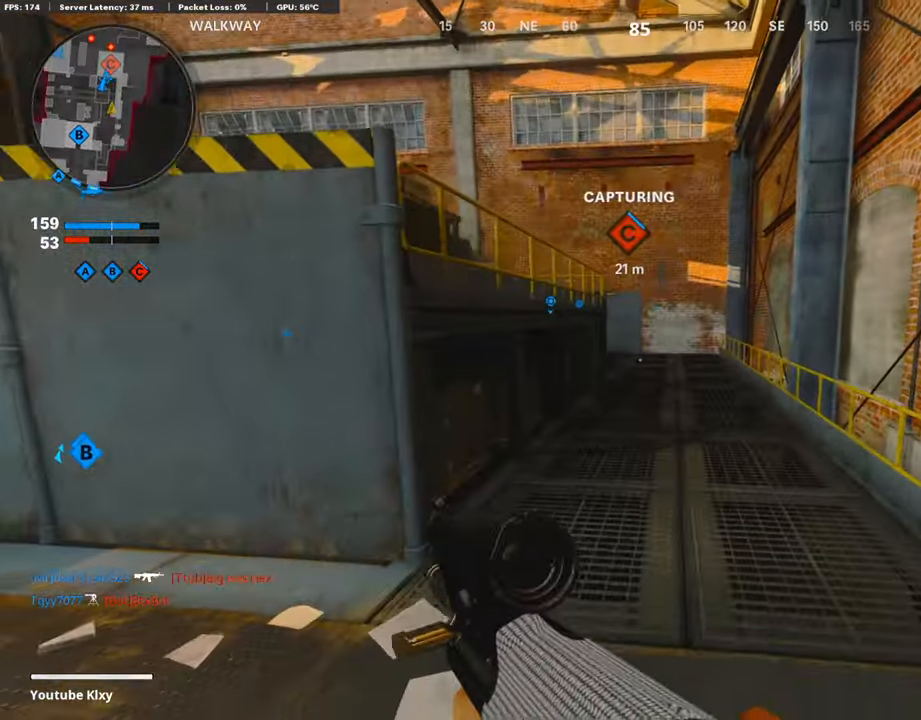
{"buttons": [], "left_stick": "up", "right_stick": "center", "events": []}
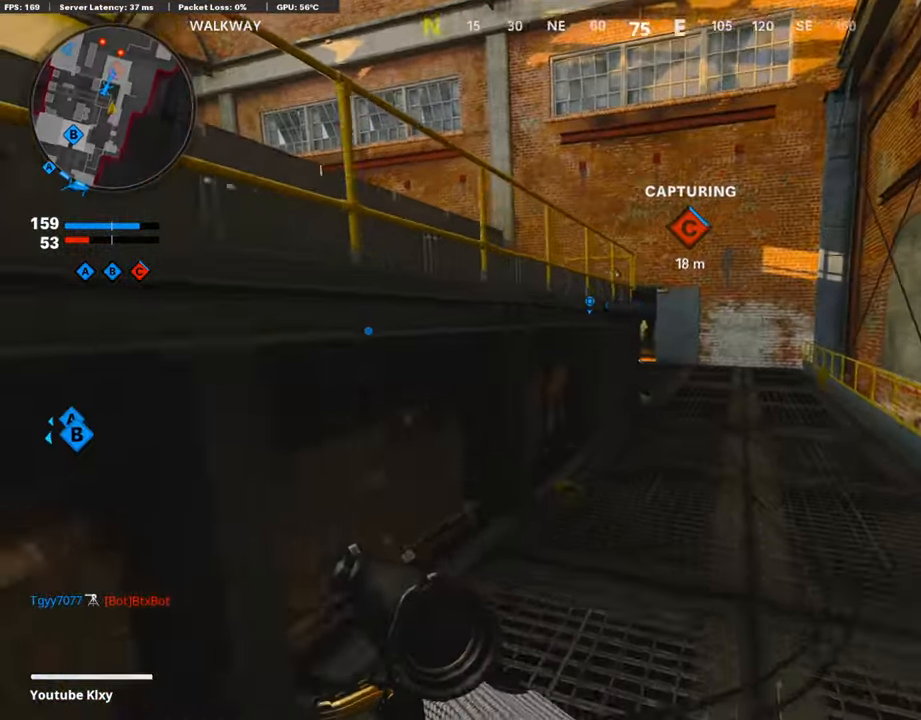
{"buttons": [], "left_stick": "up", "right_stick": "center", "events": [[336, "R3", "down"], [387, "R3", "up"]]}
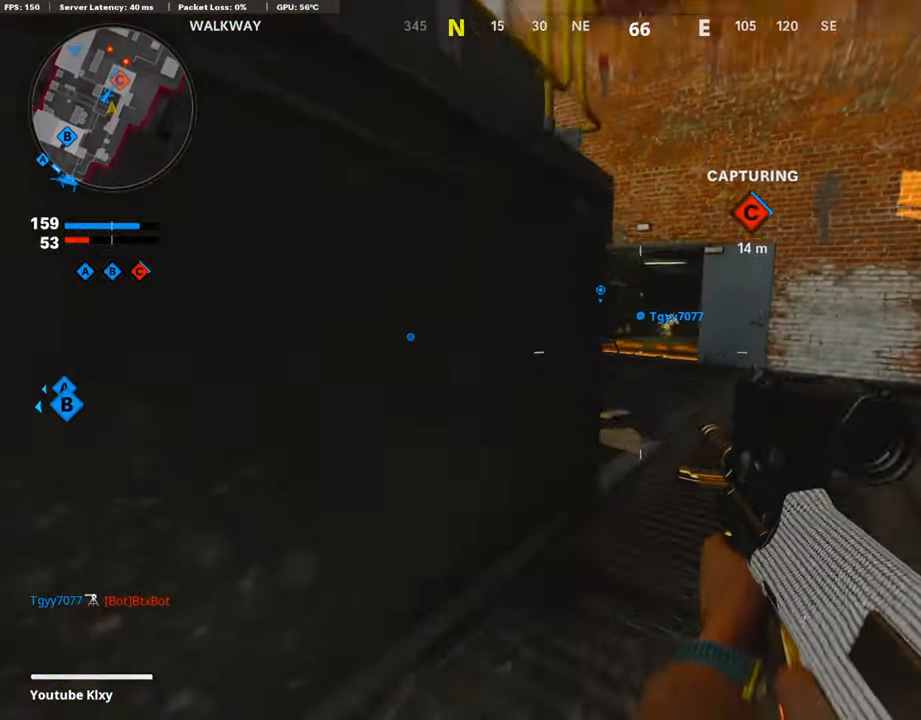
{"buttons": ["L1"], "left_stick": "left", "right_stick": "center", "events": [[34, "R3", "down"], [101, "L3", "down"], [135, "R3", "up"], [252, "left_stick", "up-left"], [320, "right_stick", "right"], [438, "L1", "down"], [438, "L3", "up"], [438, "right_stick", "center"], [489, "left_stick", "left"]]}
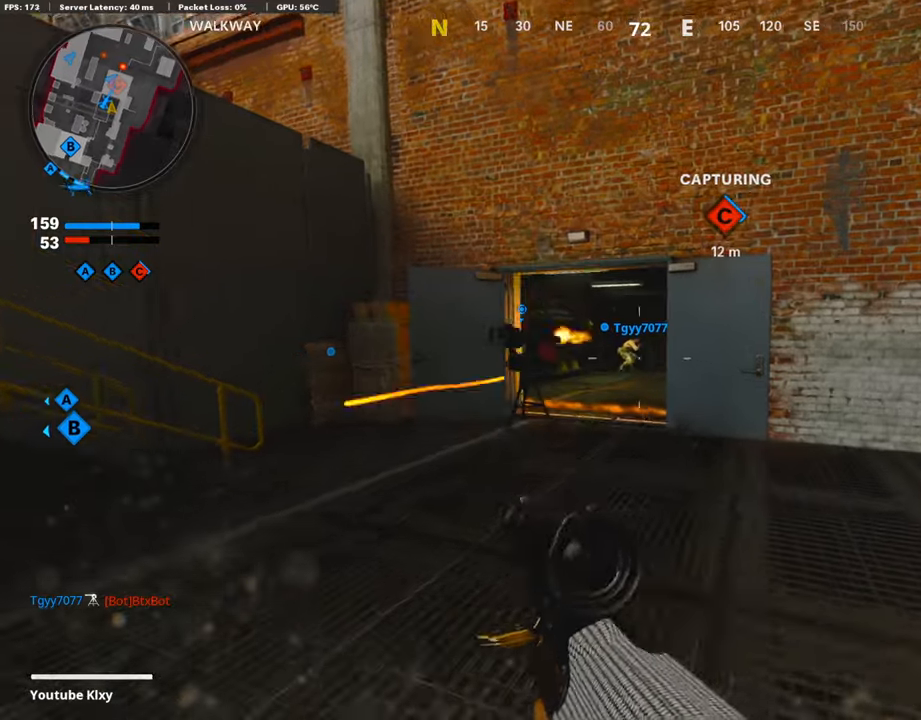
{"buttons": ["L1"], "left_stick": "left", "right_stick": "right", "events": [[17, "L1", "up"], [101, "right_stick", "right"], [186, "L1", "down"]]}
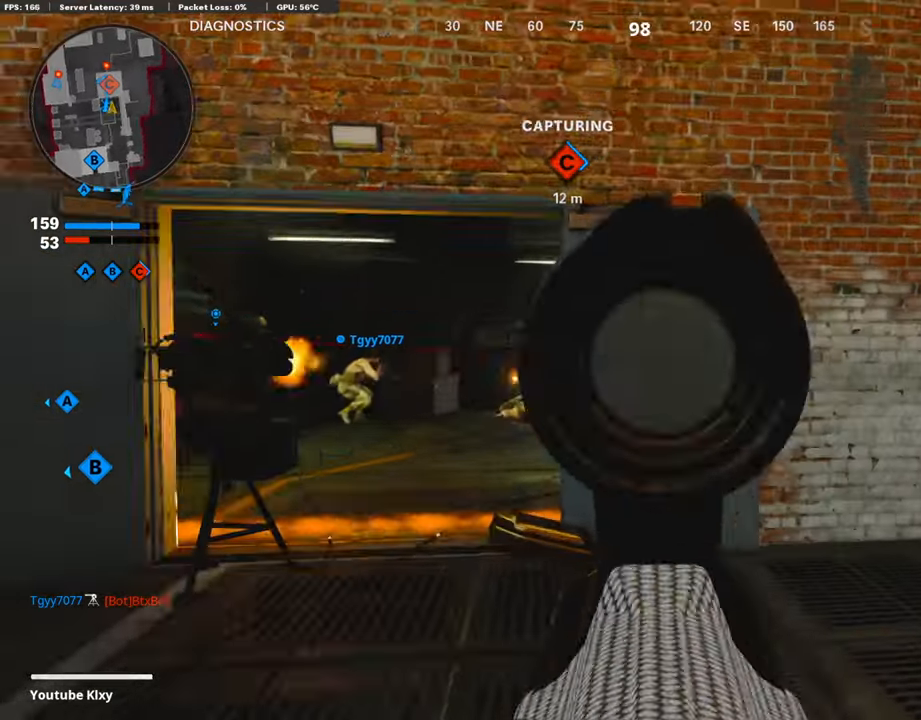
{"buttons": ["L1"], "left_stick": "left", "right_stick": "center", "events": [[17, "right_stick", "center"], [84, "right_stick", "left"], [252, "right_stick", "center"]]}